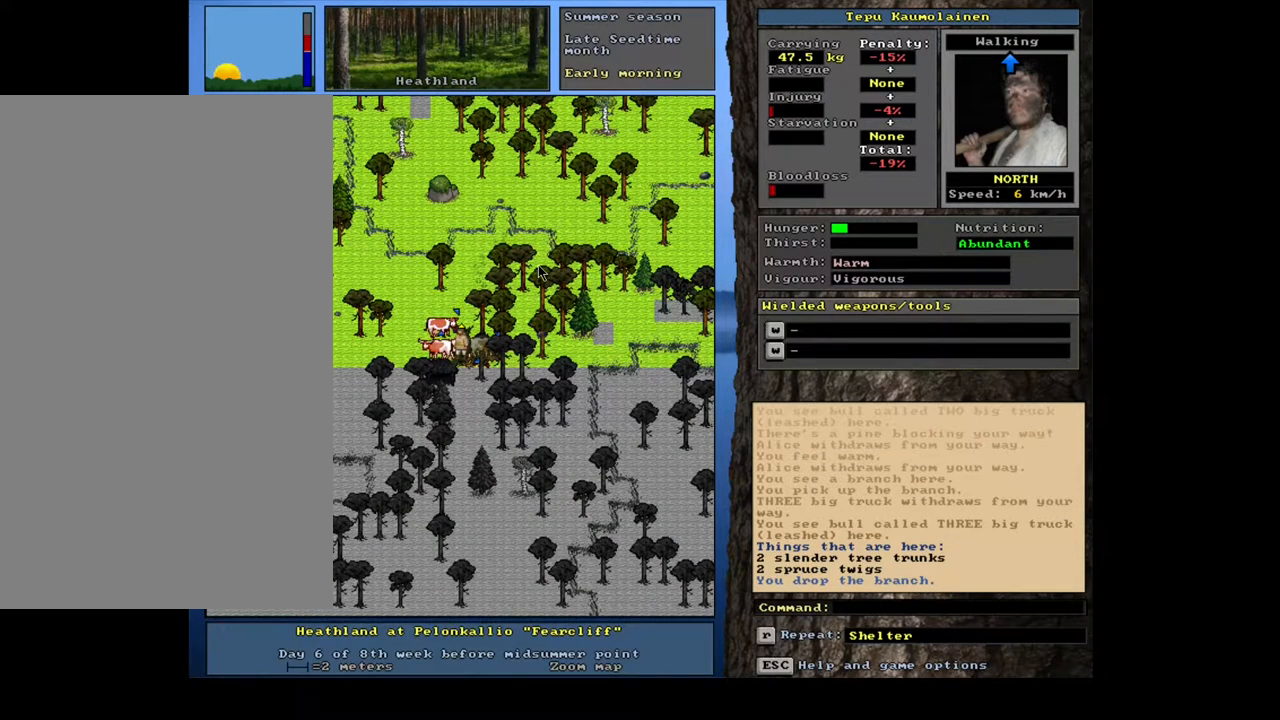
Gameplay with keyboard and mouse; each line is a JSON object with the keys and mouse buttons held at the frame after it. "events" lists presses ("down") and releases ("up") of ".", "/", "0", "1", "2", "3", "4", "5", "6", "7", "8", "9", "a", "alt_l", "alt_r", "b", "backslash", "backspace", "c", "caps_lock", "comma", "ctrl_l", "ctrl_r", "d", "down", "e", "equals", "escape", "f", "f1", "f10", "f11", "f12", "f2", "f3", "f4", "f5", "f6", "f7", "f8", "f9", "g", "h", "i", "j", "k", "l", "lbracket", "left", "m", "minus", "n", "num0", "num1", "num2", "num3", "num4", "num5", "num6", "num7", "num8", "num9", "o", "p", "q", "quote", "r", "rbracket", "return", "right", "s", "semicolon", "shift_l", "shift_r", "space", "super", "t", "tab", "tilde", "u", "up", "v", "w", "x", "y", "z", "mouse_left", "mouse_wheel" and "mouse_right" between this image and that frame as [ms after this image, input, new state], when the widget could be followed in between. "mouse_left", "mouse_wheel", "mouse_right" = the "left", "wheel", "right" buttons of the "mouse" list. No other keys are recorded. "wheel" means that the mouse wheel is clicked or scrolled. Mouse movement is not recorded. Not read: other_keys.
{"keys": [], "mouse": [], "events": [[267, "f", "down"], [333, "f", "up"], [400, "8", "down"], [467, "8", "up"]]}
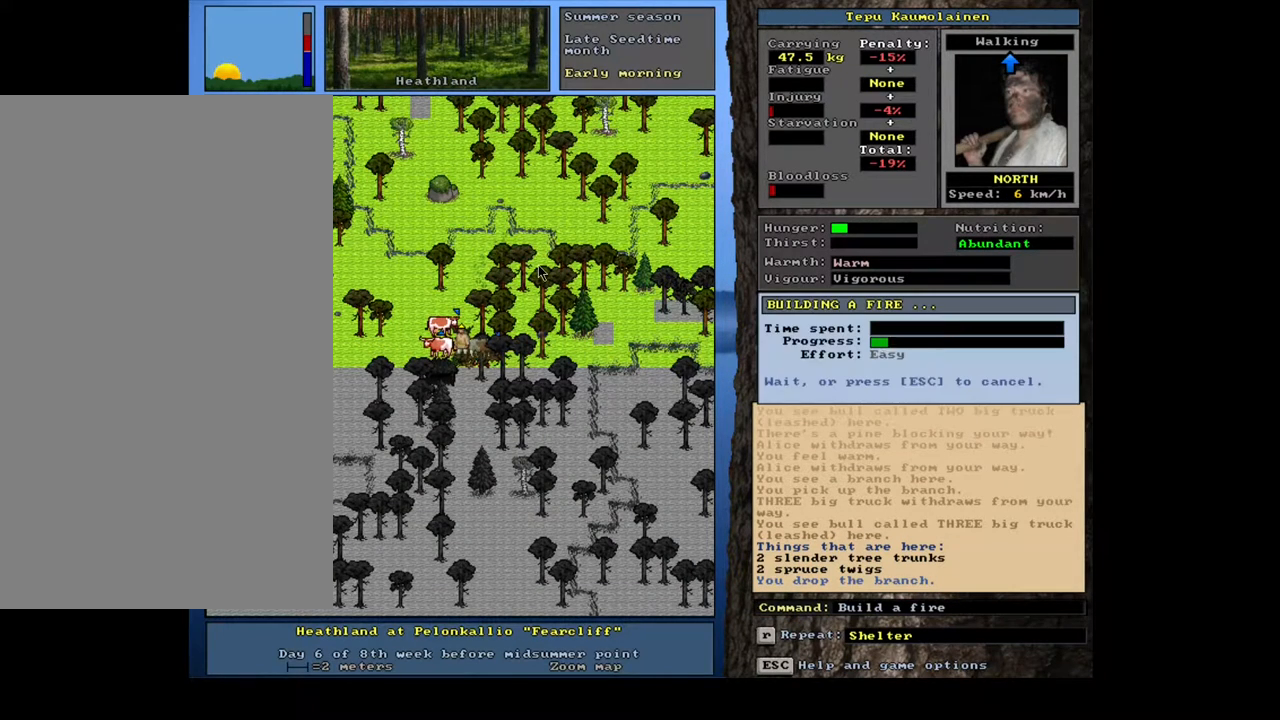
{"keys": [], "mouse": [], "events": []}
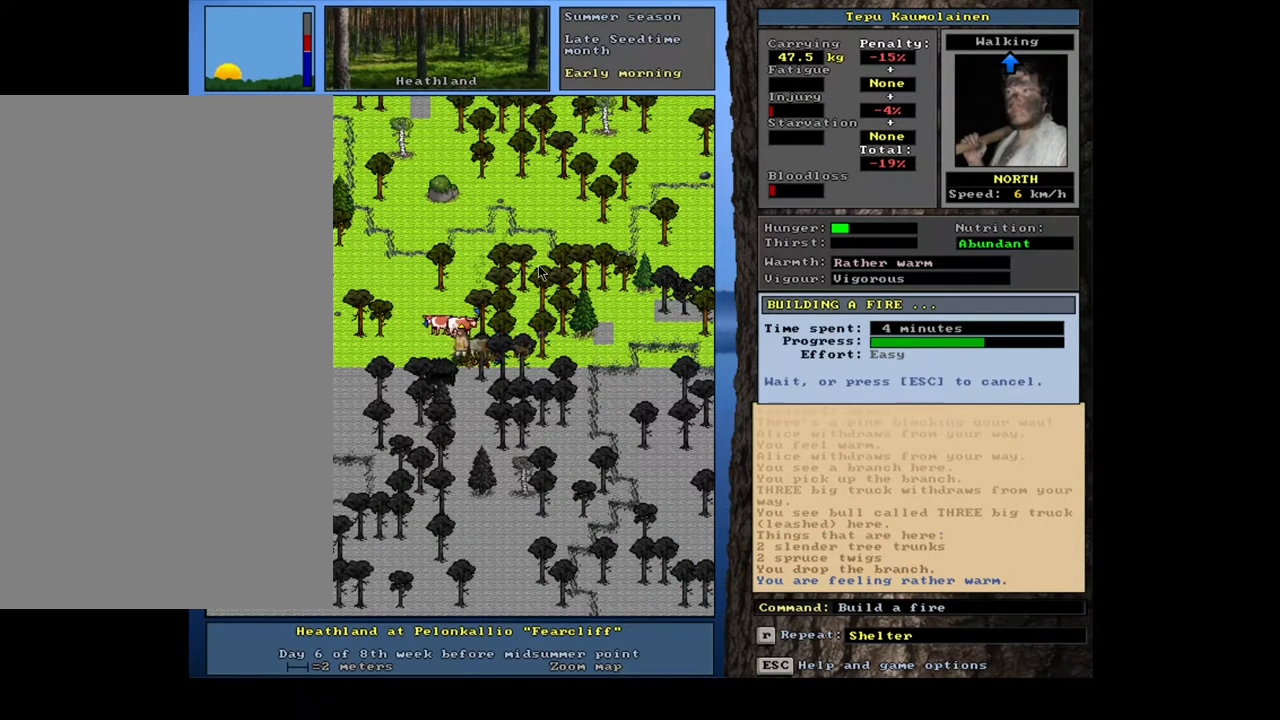
{"keys": [], "mouse": [], "events": []}
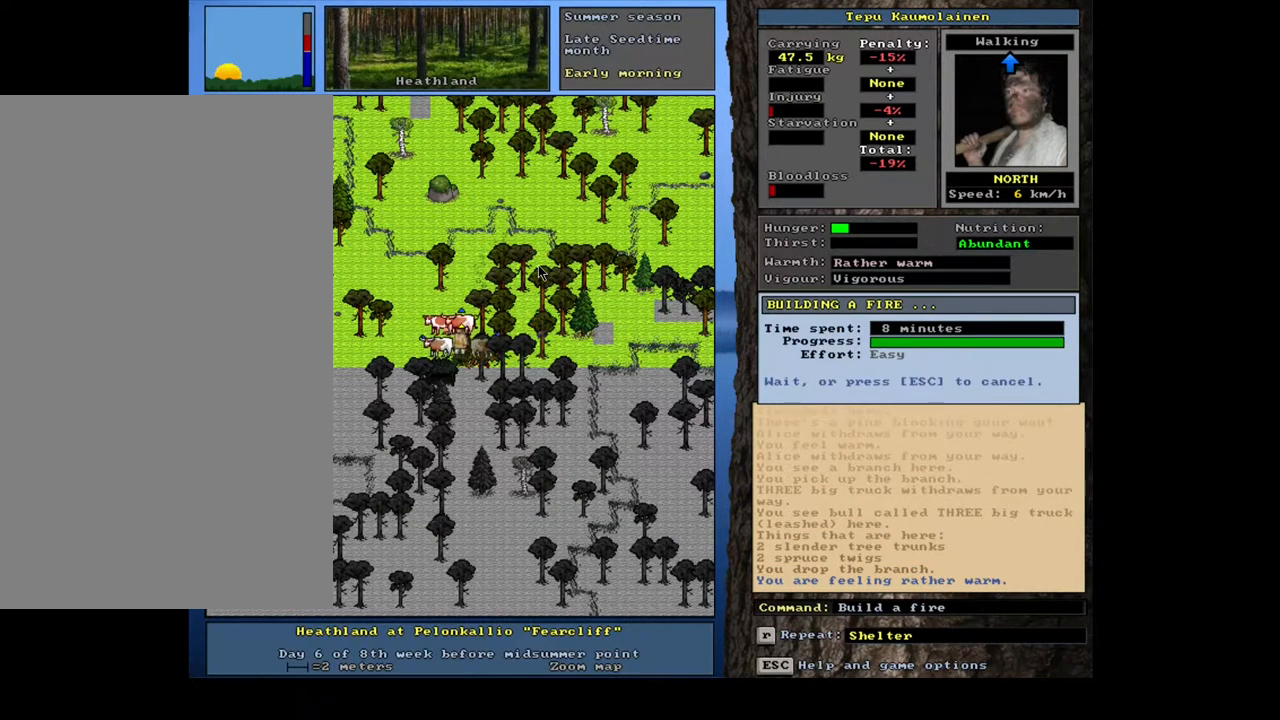
{"keys": [], "mouse": [], "events": []}
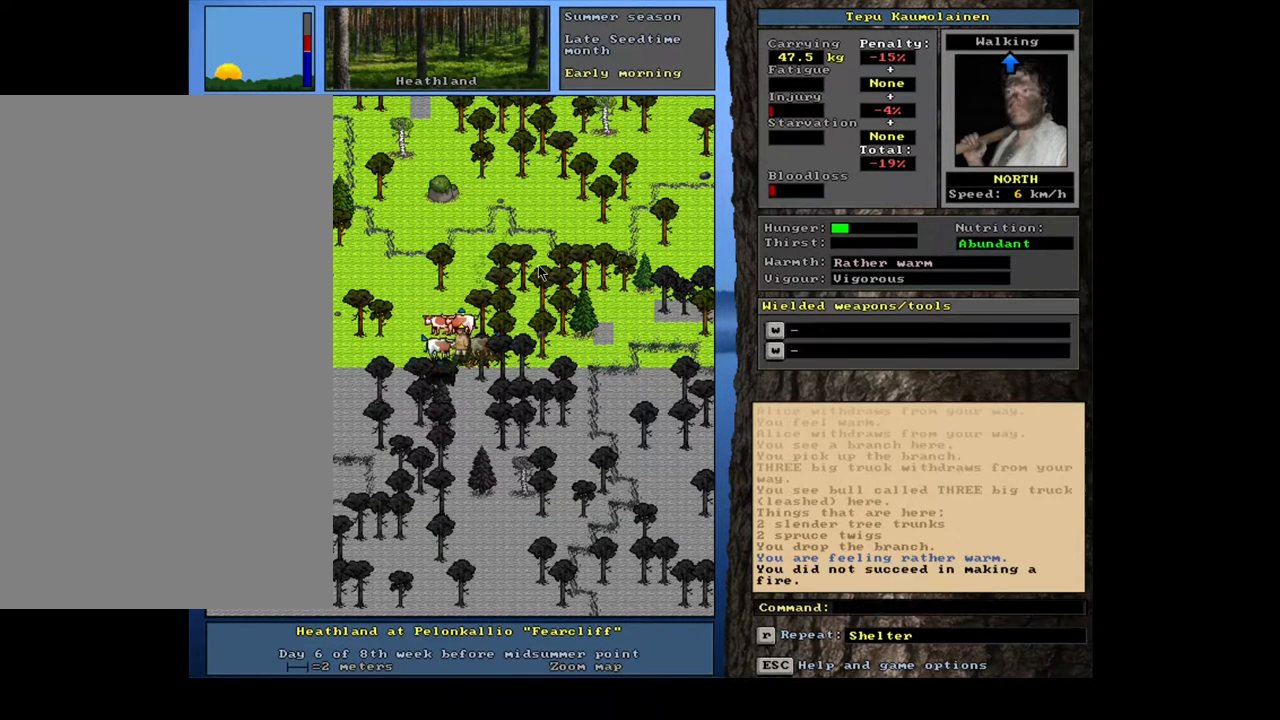
{"keys": ["f"], "mouse": [], "events": [[400, "f", "down"]]}
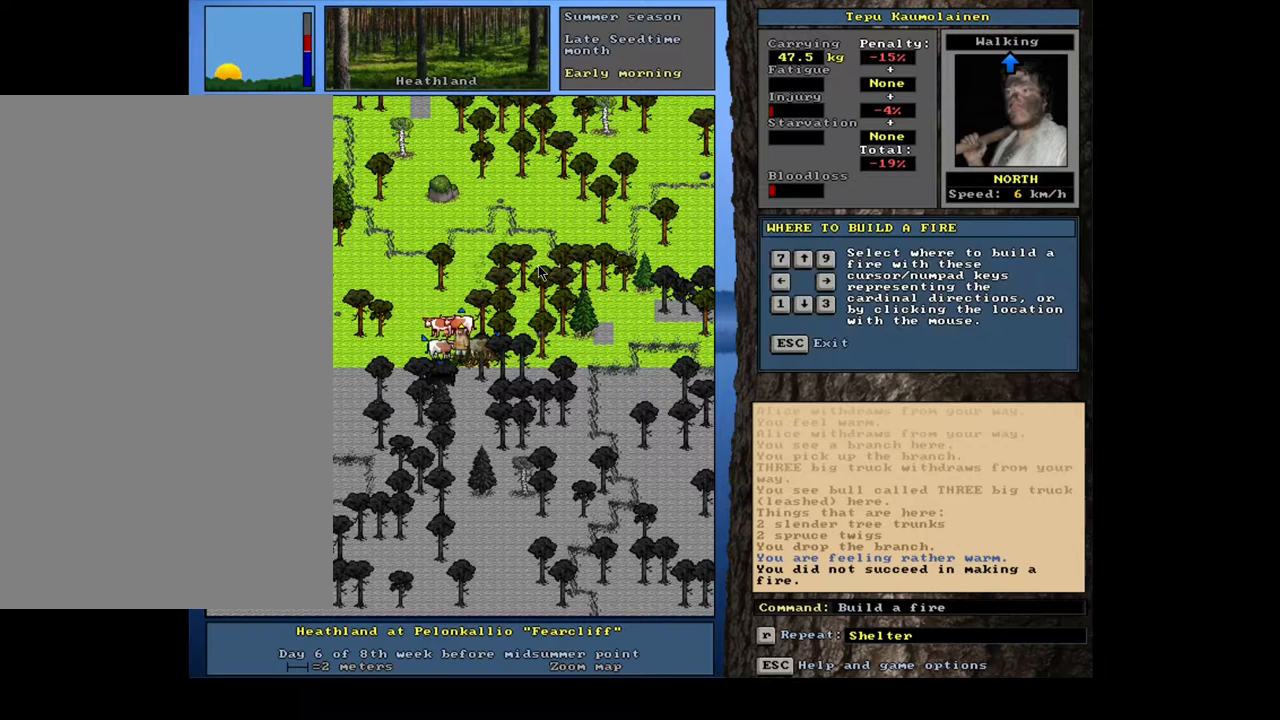
{"keys": [], "mouse": [], "events": [[17, "f", "up"], [150, "8", "down"], [217, "8", "up"]]}
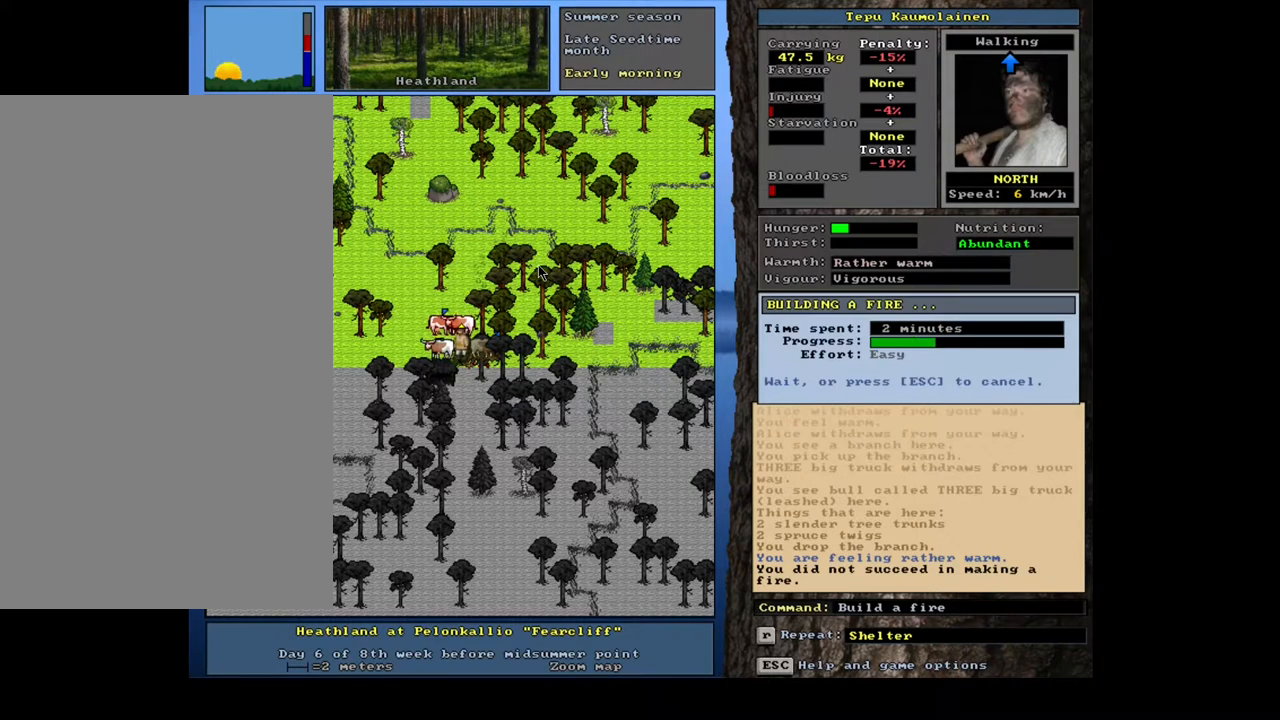
{"keys": [], "mouse": [], "events": []}
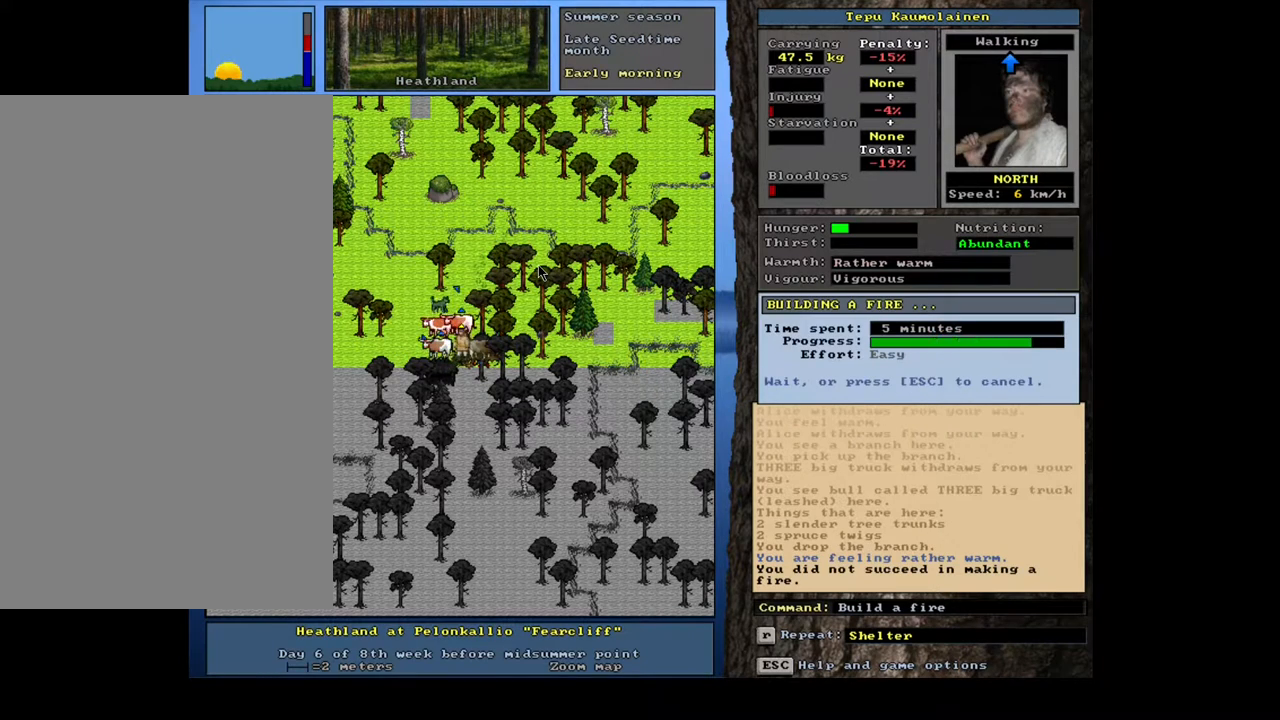
{"keys": [], "mouse": [], "events": []}
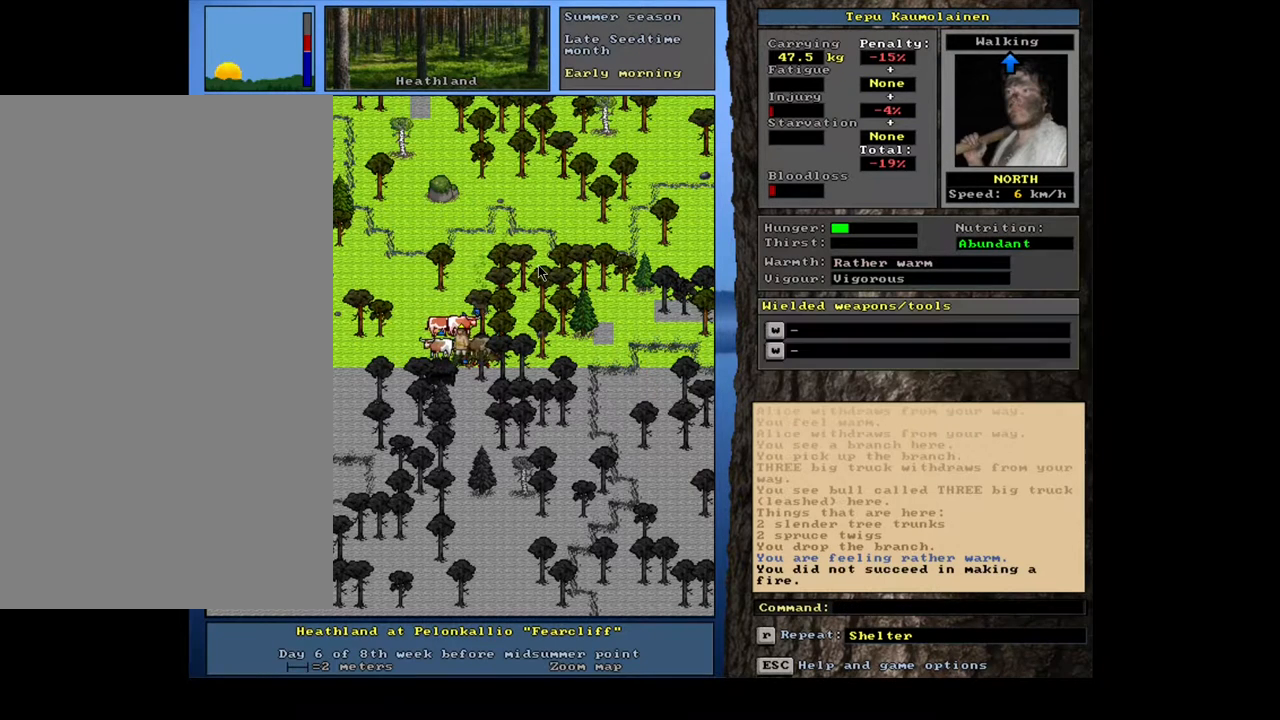
{"keys": [], "mouse": [], "events": [[400, "f", "down"], [483, "f", "up"]]}
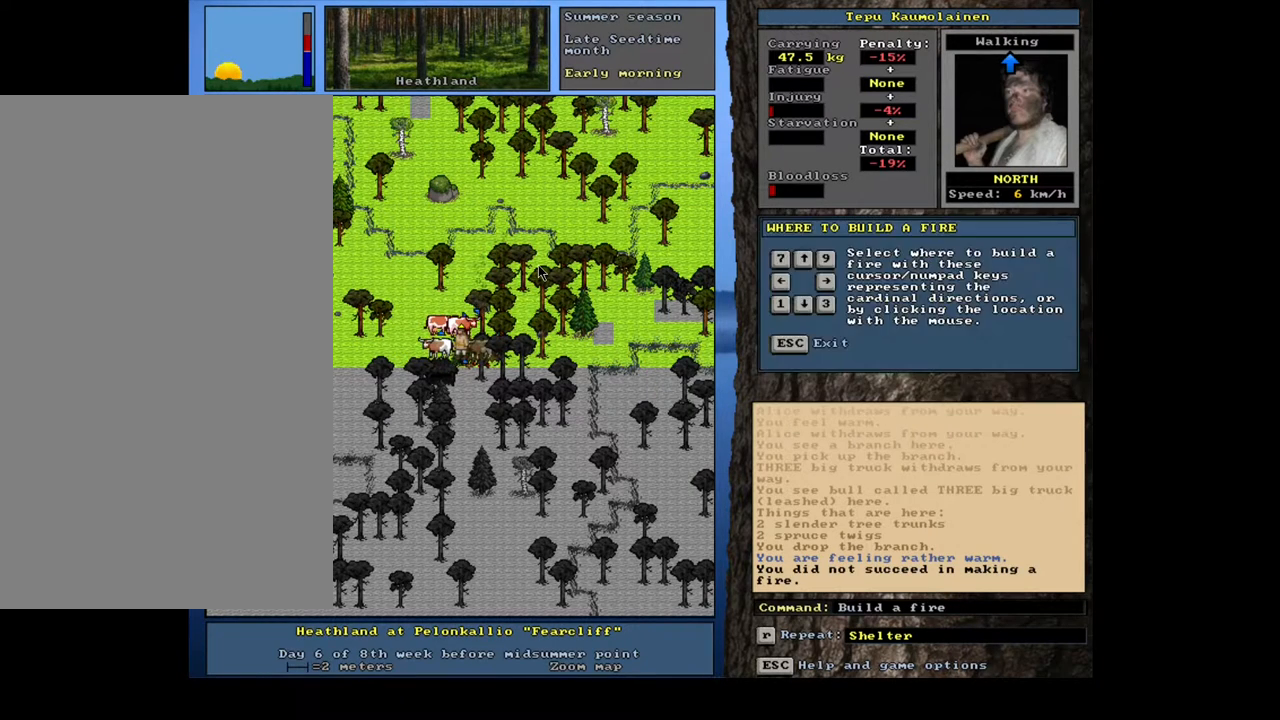
{"keys": [], "mouse": [], "events": [[100, "8", "down"], [183, "8", "up"]]}
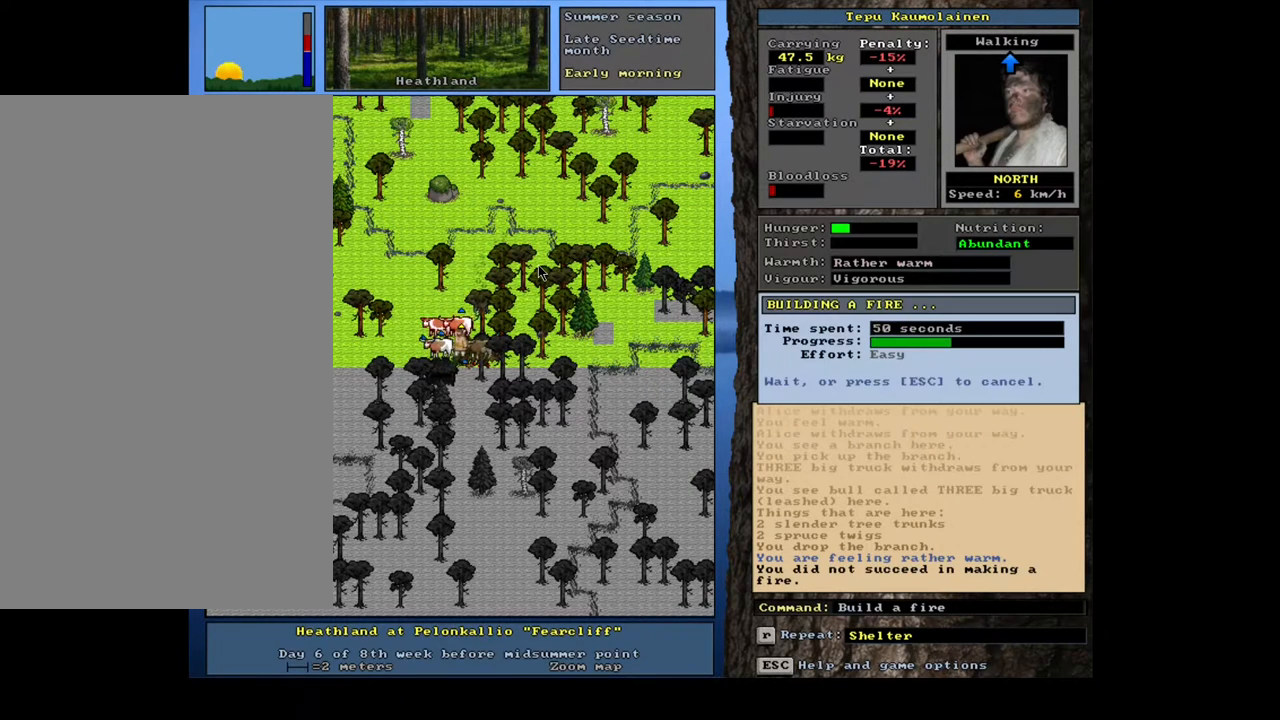
{"keys": [], "mouse": [], "events": []}
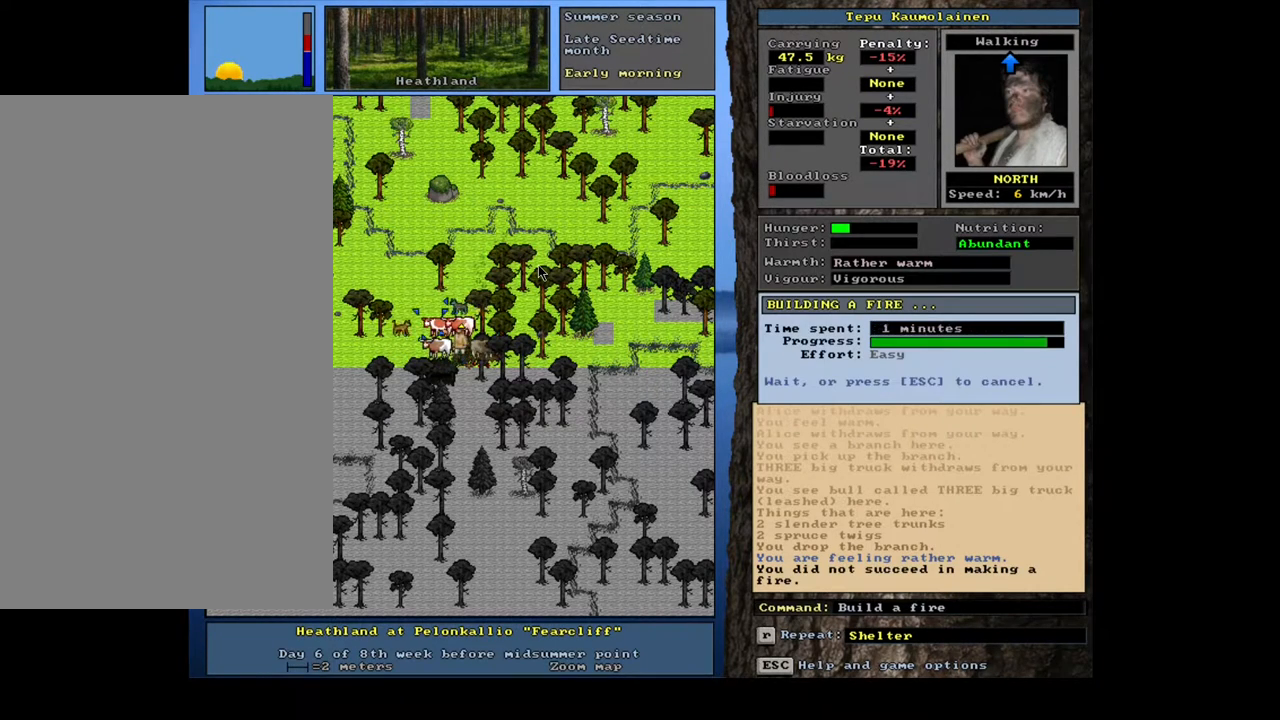
{"keys": [], "mouse": [], "events": []}
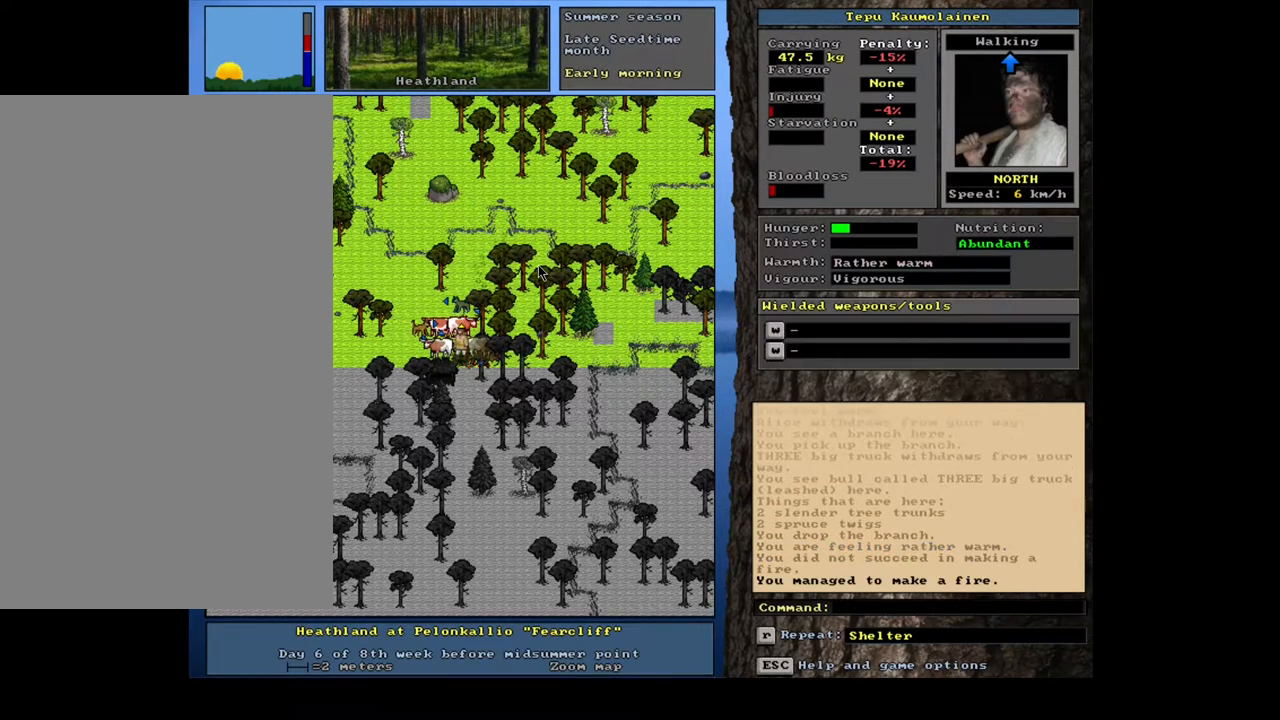
{"keys": [], "mouse": [], "events": []}
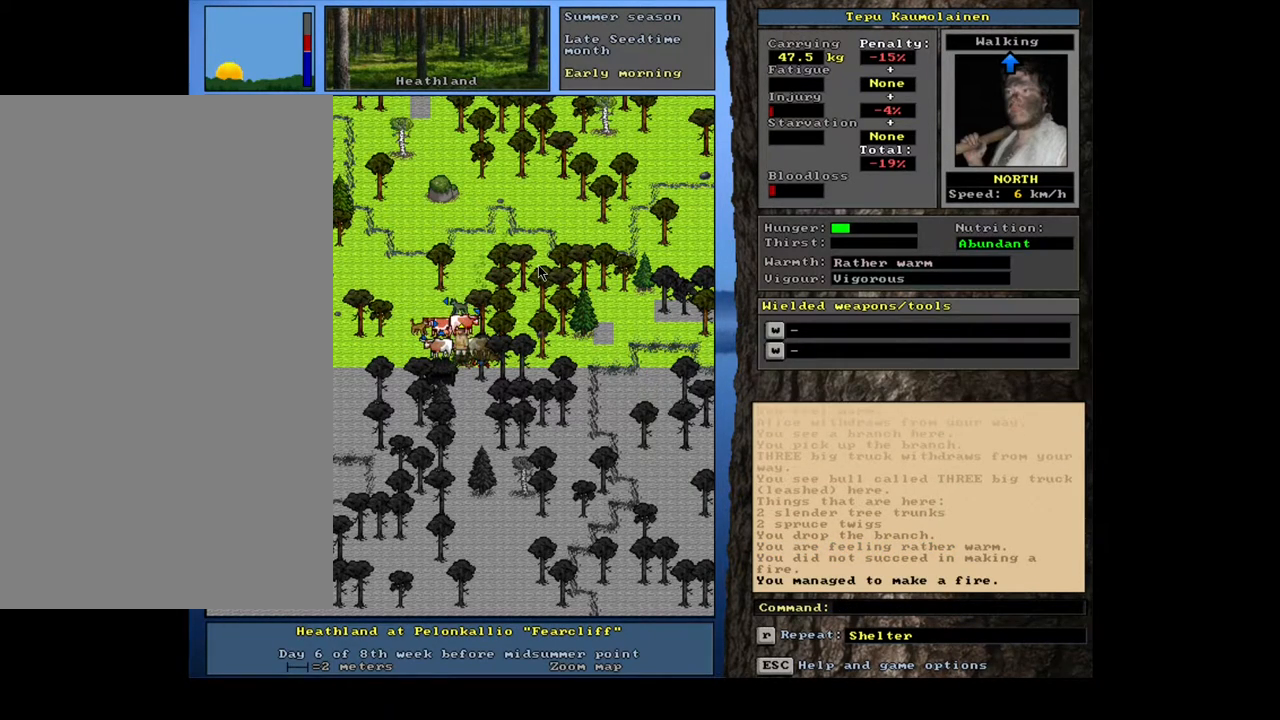
{"keys": ["tab"], "mouse": [], "events": [[283, "g", "down"], [383, "g", "up"], [467, "tab", "down"]]}
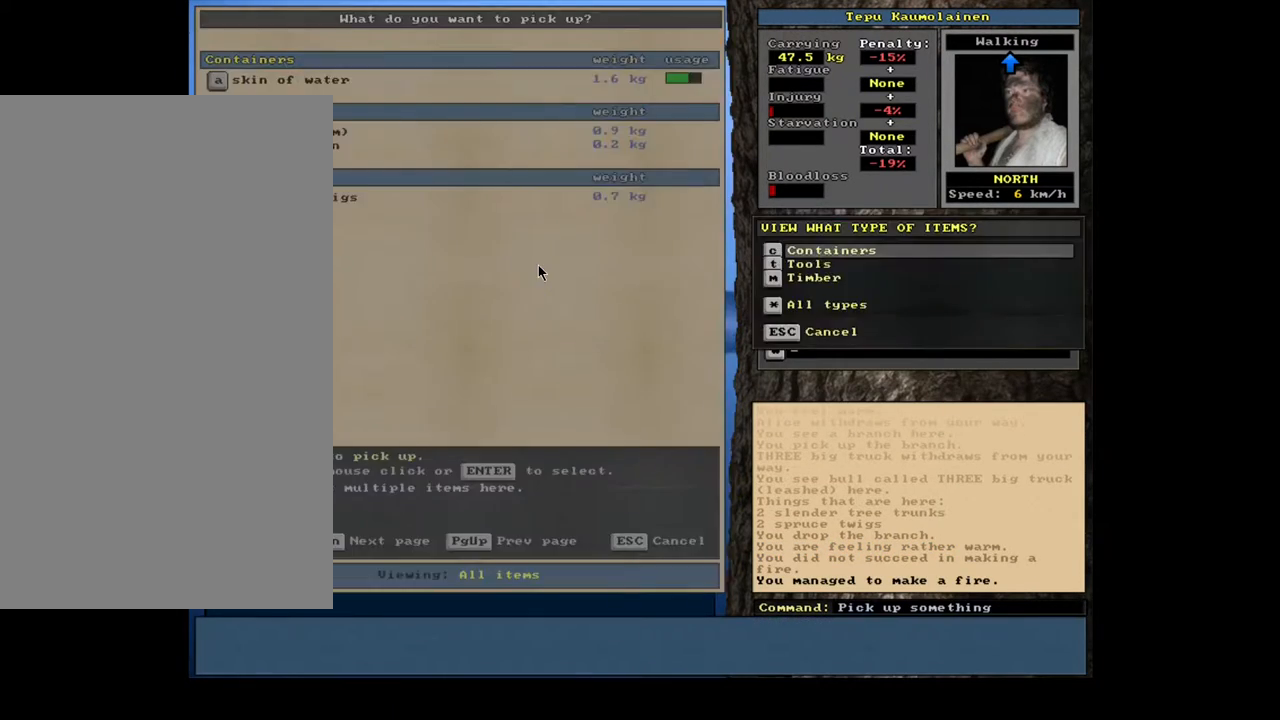
{"keys": [], "mouse": [], "events": [[83, "m", "down"], [83, "tab", "up"], [150, "m", "up"]]}
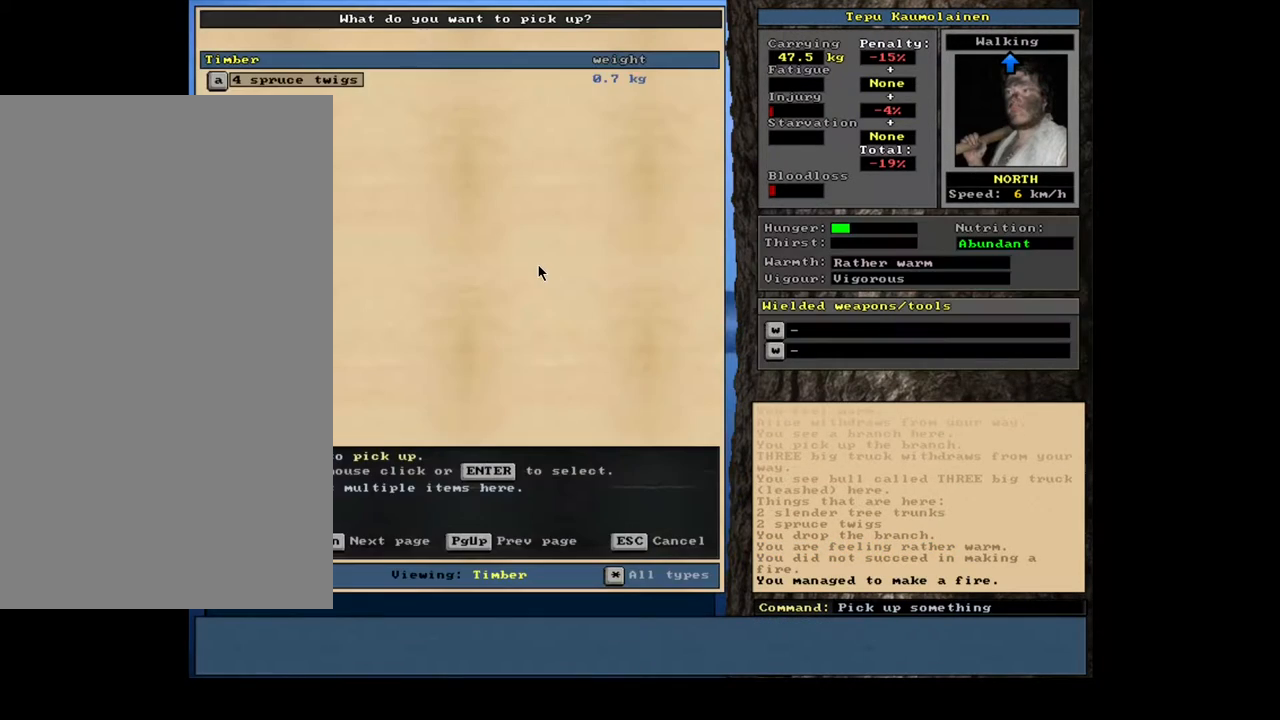
{"keys": [], "mouse": [], "events": []}
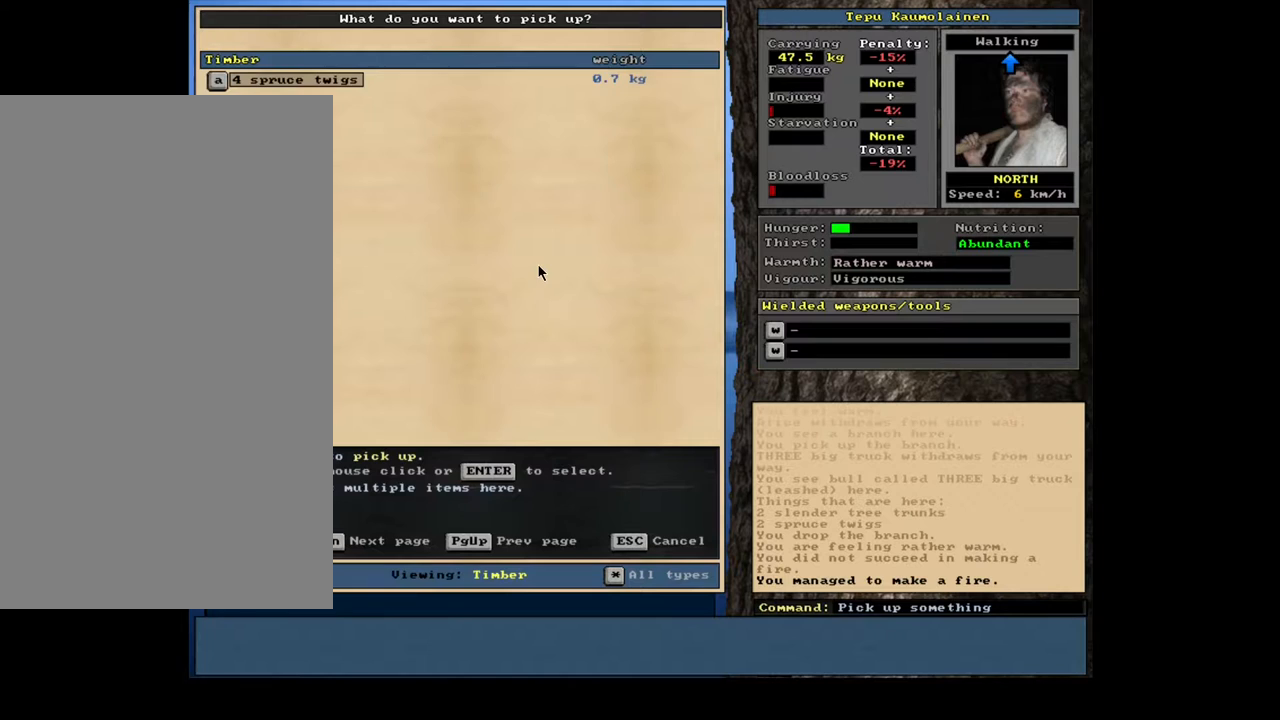
{"keys": [], "mouse": [], "events": [[100, "return", "down"], [183, "return", "up"], [367, "return", "down"], [417, "return", "up"]]}
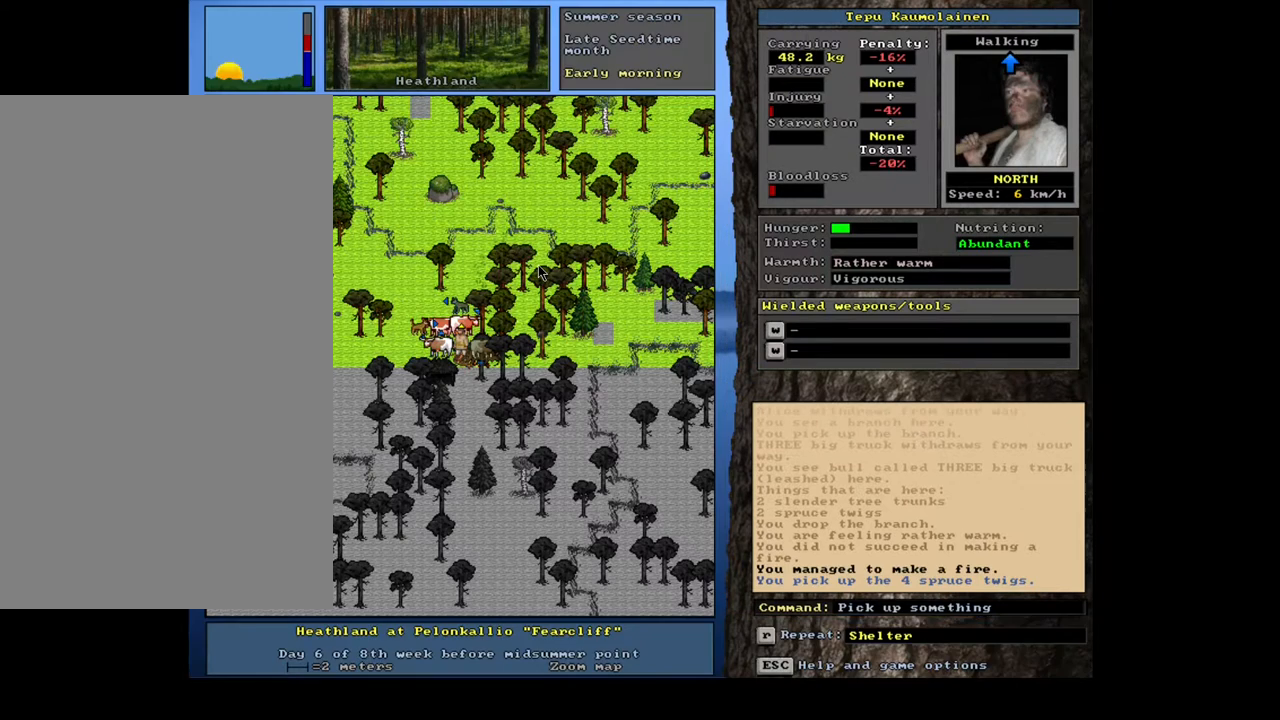
{"keys": [], "mouse": [], "events": []}
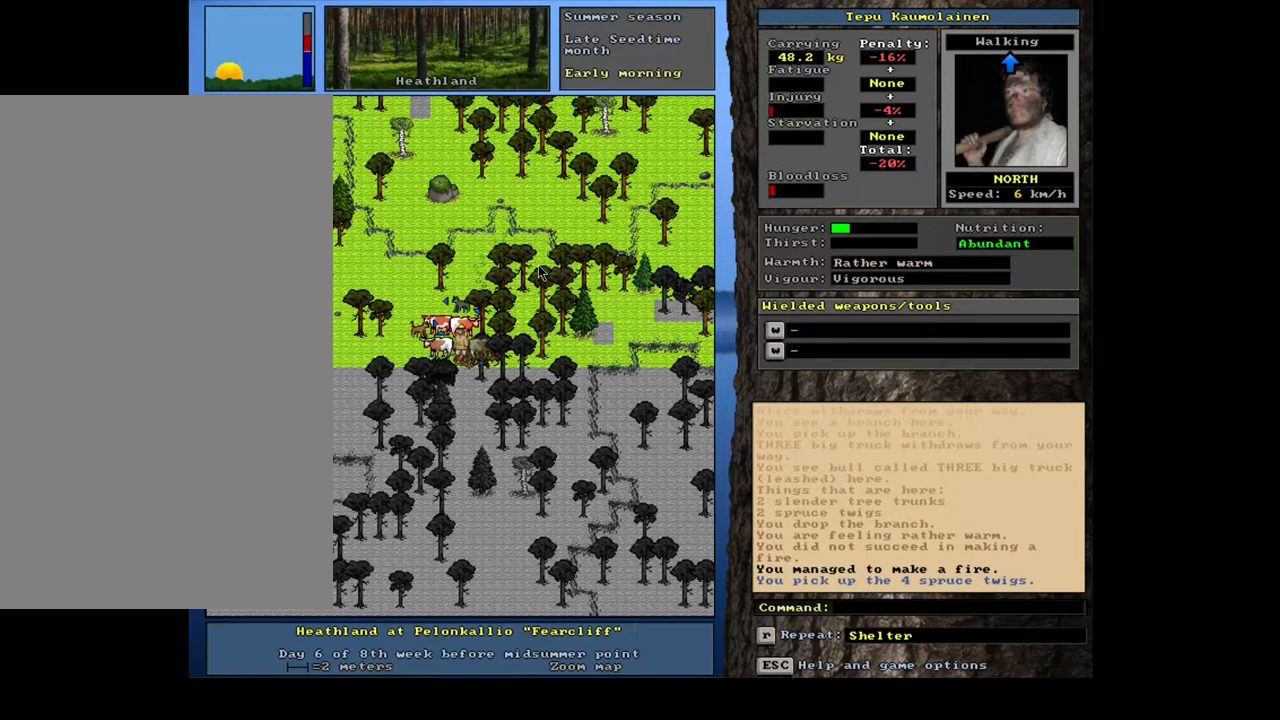
{"keys": ["ctrl_l"], "mouse": [], "events": [[183, "ctrl_l", "down"], [367, "num4", "down"], [467, "num4", "up"]]}
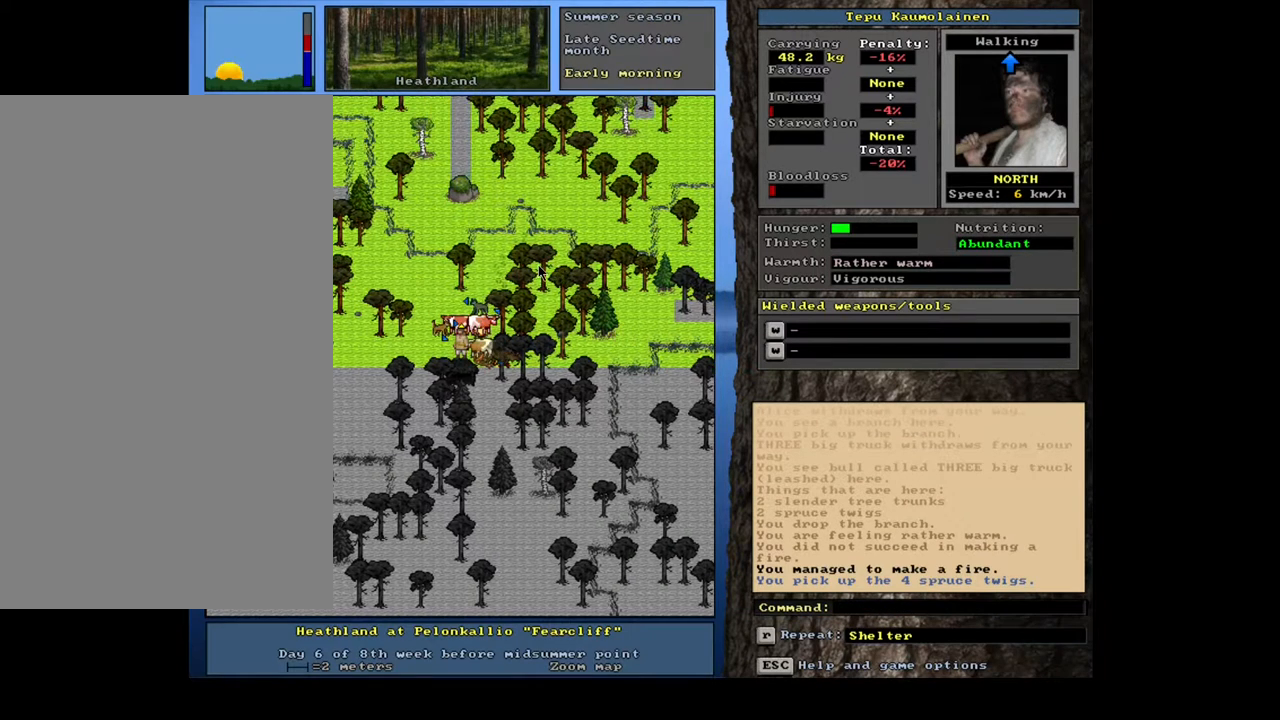
{"keys": [], "mouse": [], "events": [[83, "num7", "down"], [150, "num7", "up"], [200, "num8", "down"], [317, "num8", "up"], [500, "ctrl_l", "up"]]}
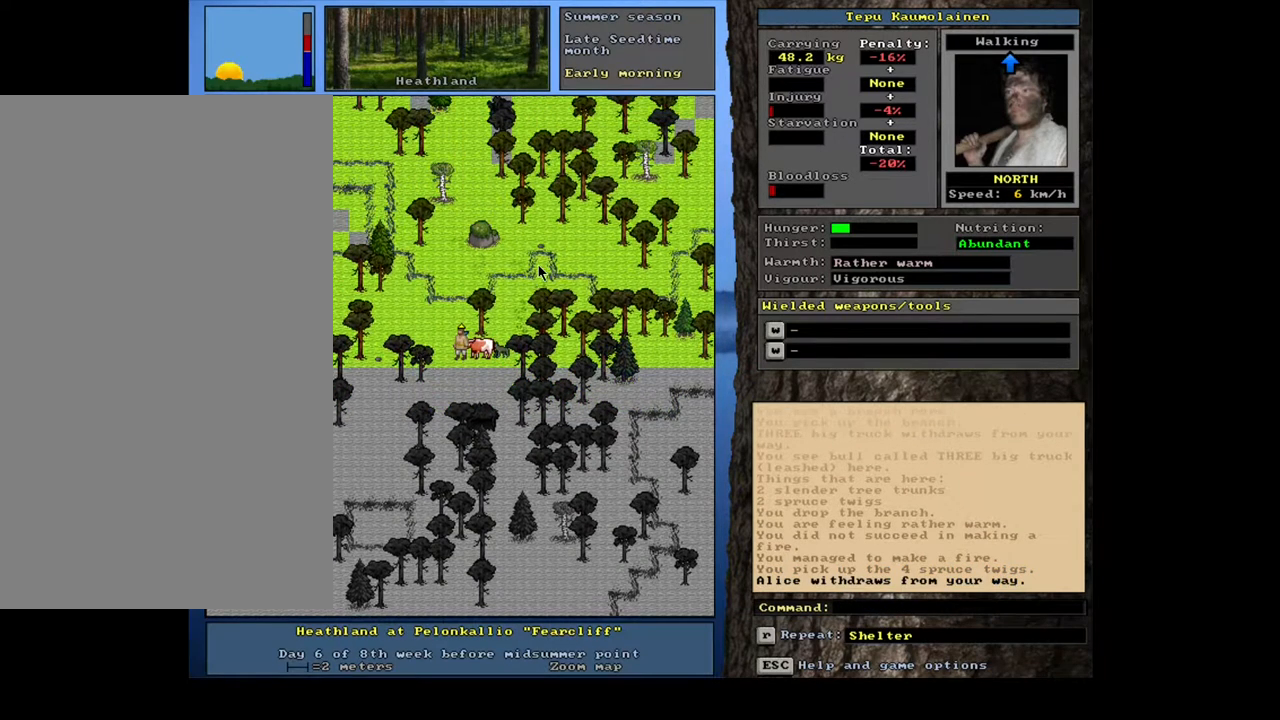
{"keys": [], "mouse": [], "events": []}
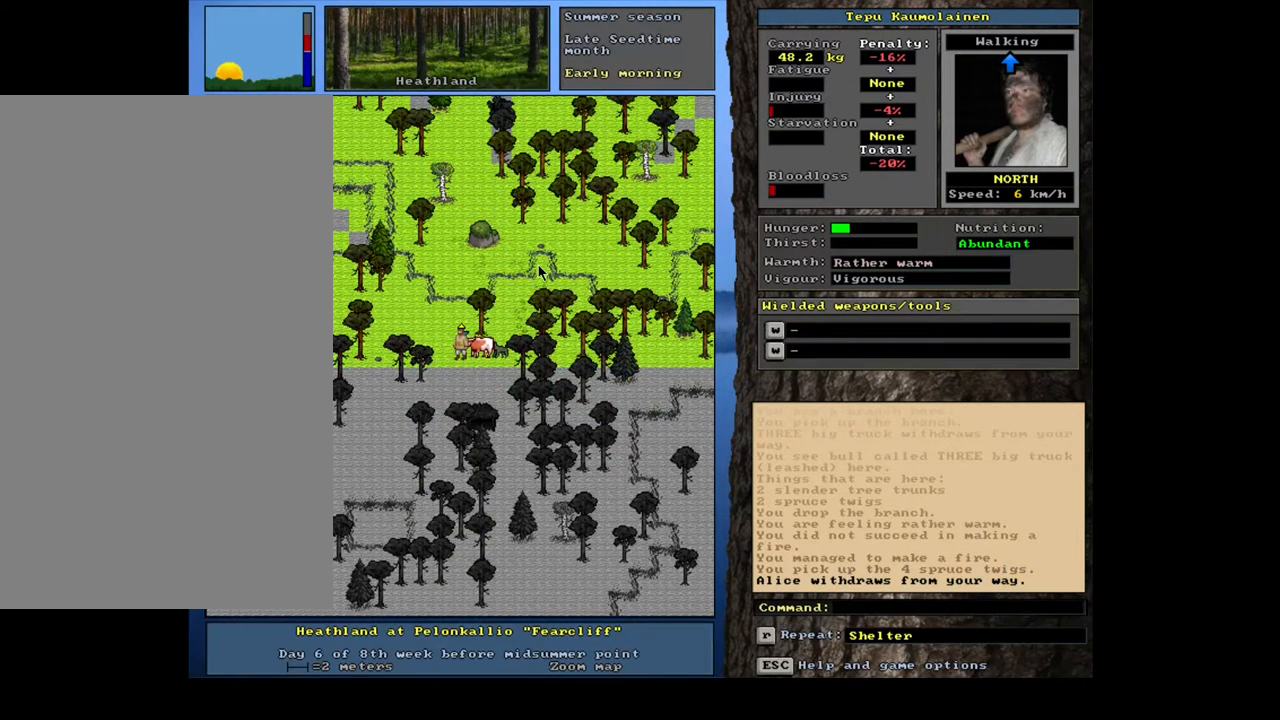
{"keys": ["shift_l"], "mouse": [], "events": [[133, "d", "down"], [233, "d", "up"], [300, "tab", "down"], [367, "tab", "up"], [383, "m", "down"], [450, "m", "up"], [500, "shift_l", "down"]]}
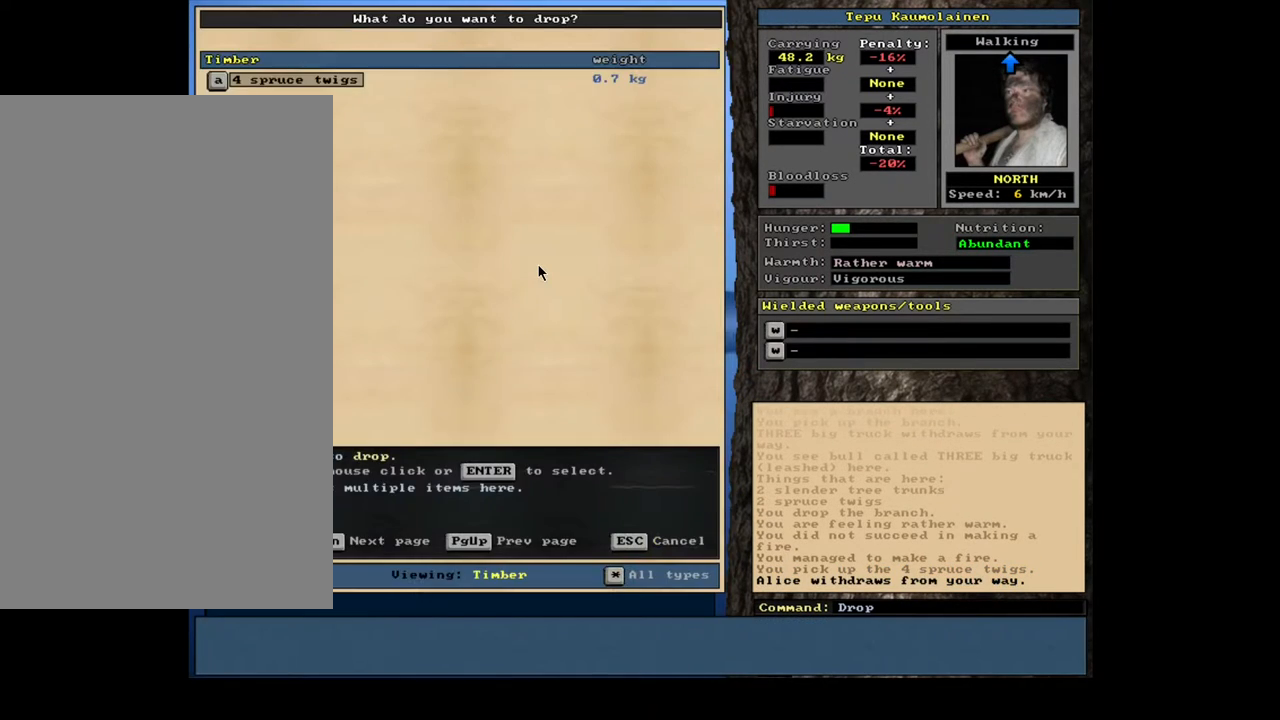
{"keys": [], "mouse": [], "events": [[83, "equals", "down"], [167, "equals", "up"], [200, "shift_l", "up"], [383, "space", "down"], [467, "space", "up"]]}
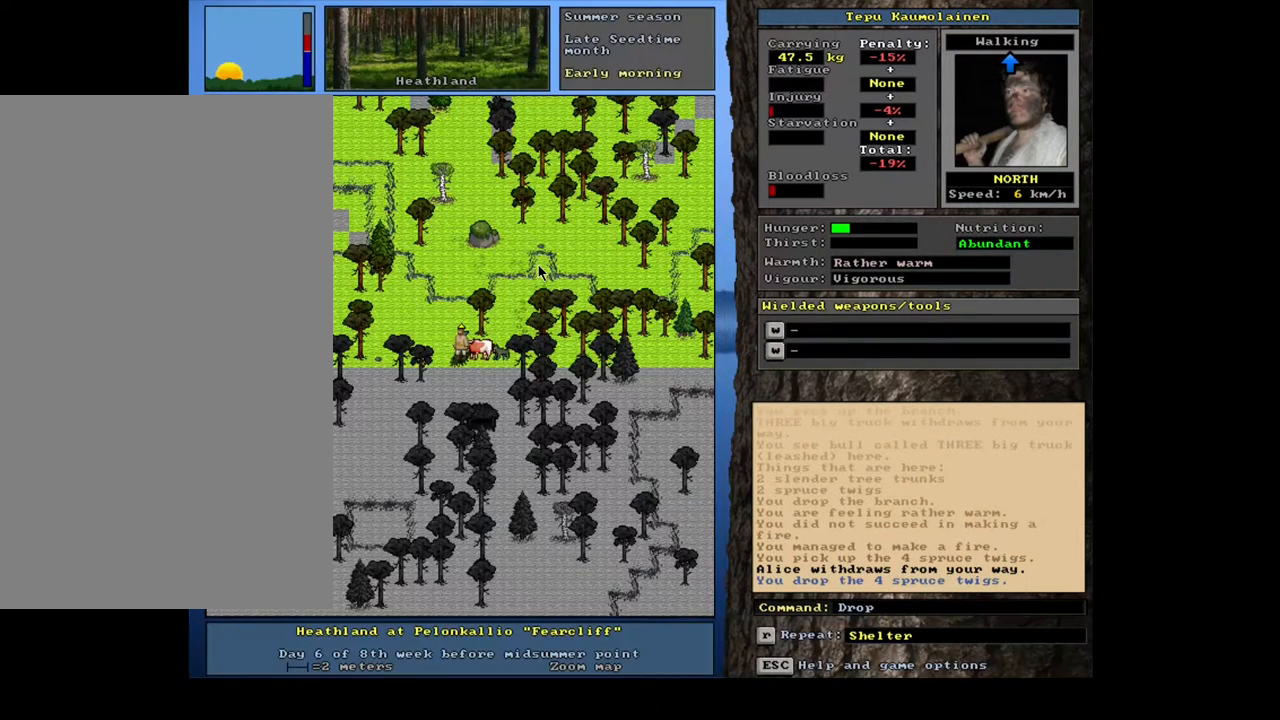
{"keys": ["f3"], "mouse": [], "events": [[450, "f3", "down"]]}
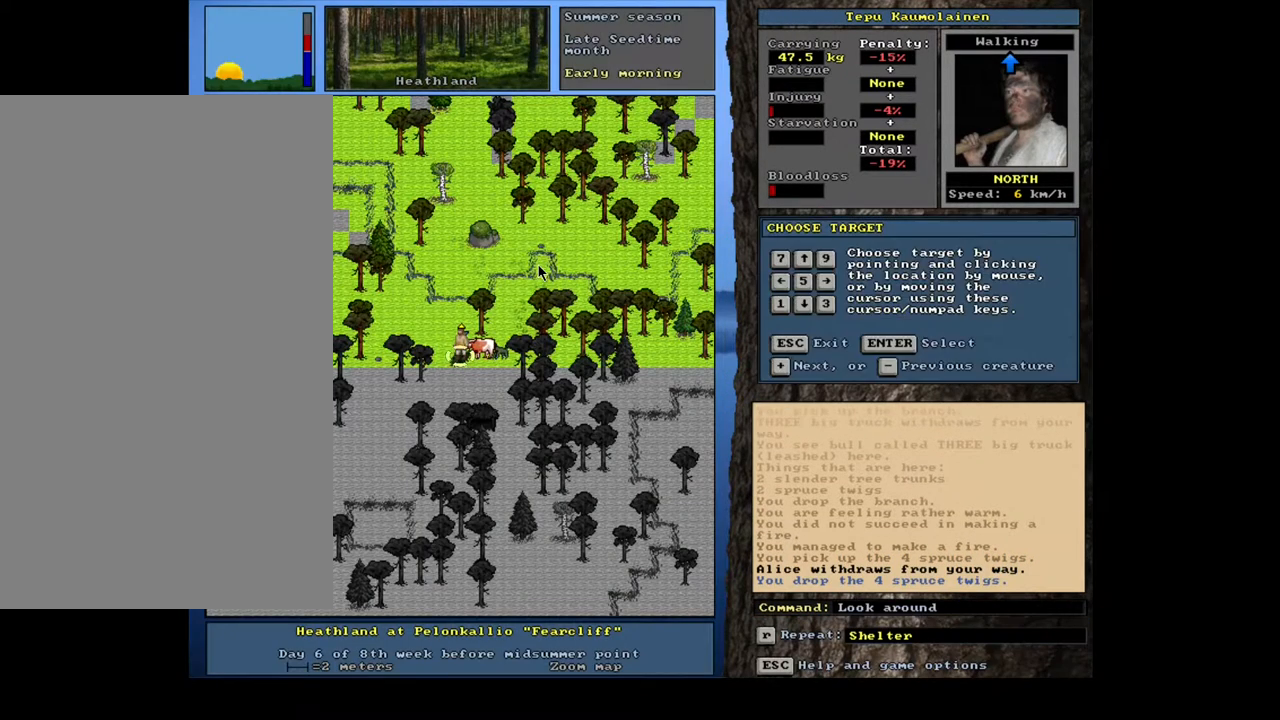
{"keys": [], "mouse": [], "events": [[17, "num6", "down"], [33, "f3", "up"], [117, "num6", "up"]]}
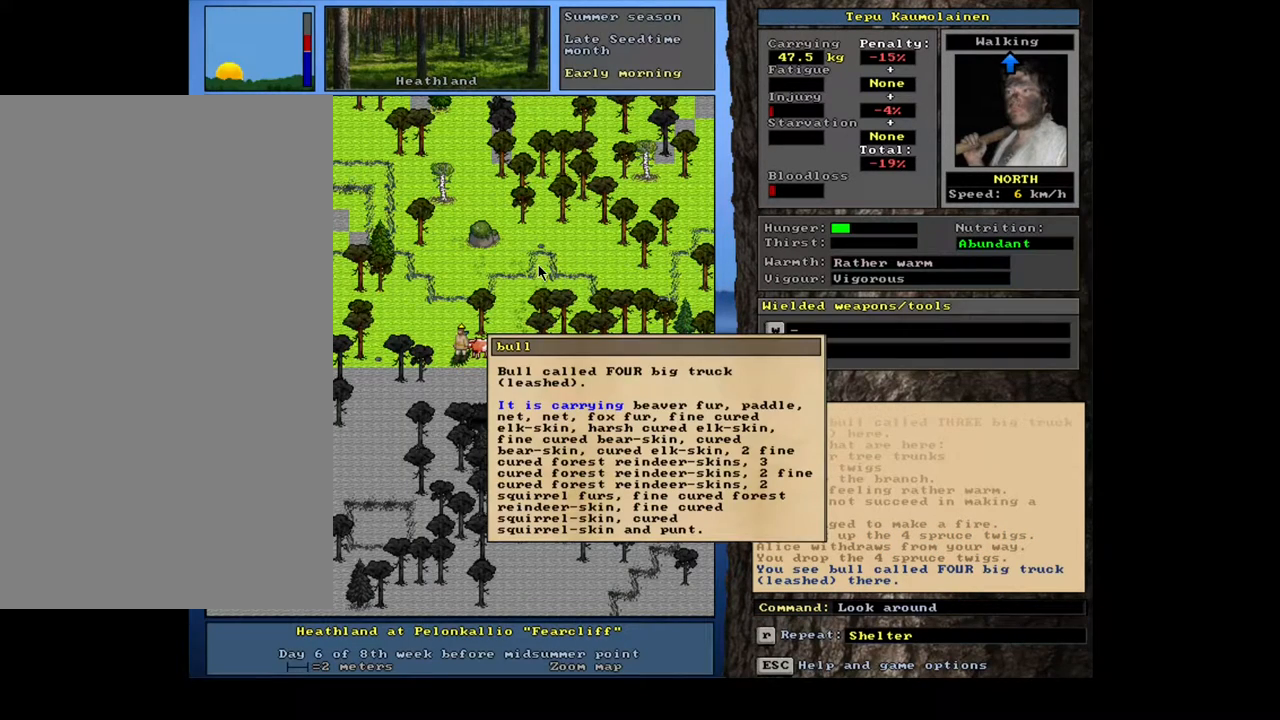
{"keys": [], "mouse": [], "events": [[367, "escape", "down"], [450, "escape", "up"]]}
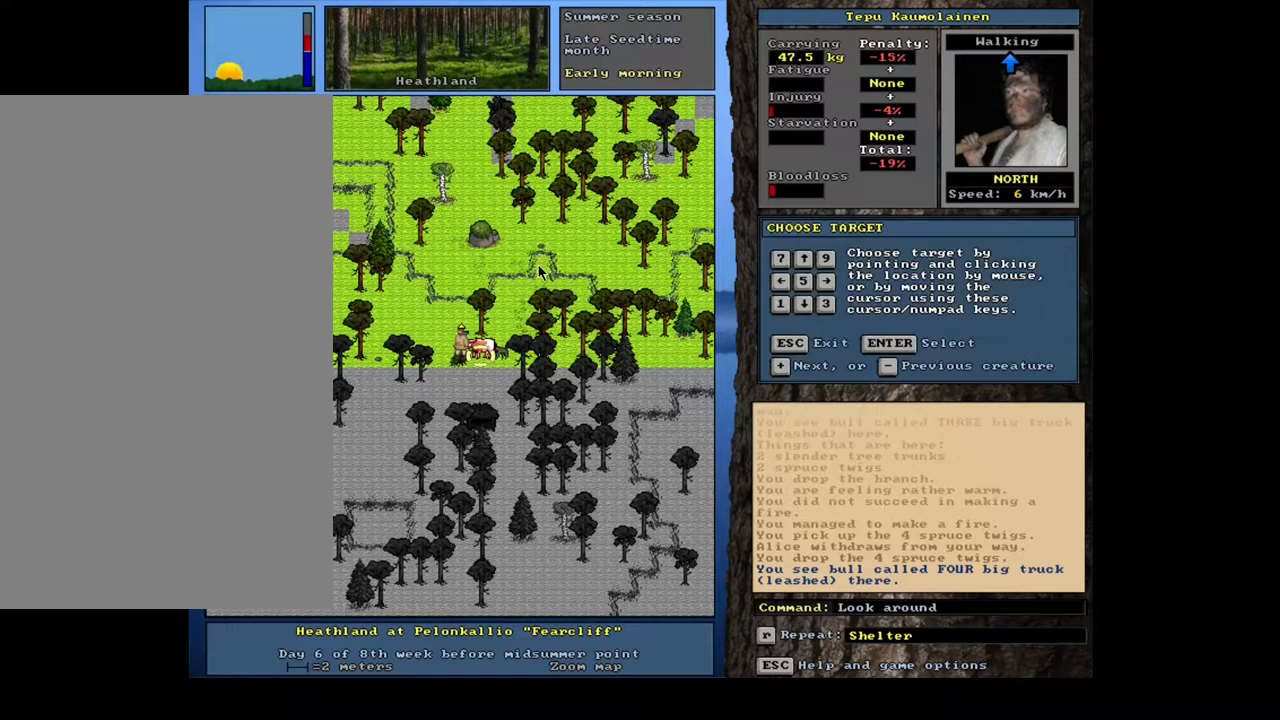
{"keys": [], "mouse": [], "events": [[17, "escape", "down"], [100, "escape", "up"], [150, "num3", "down"], [200, "num3", "up"]]}
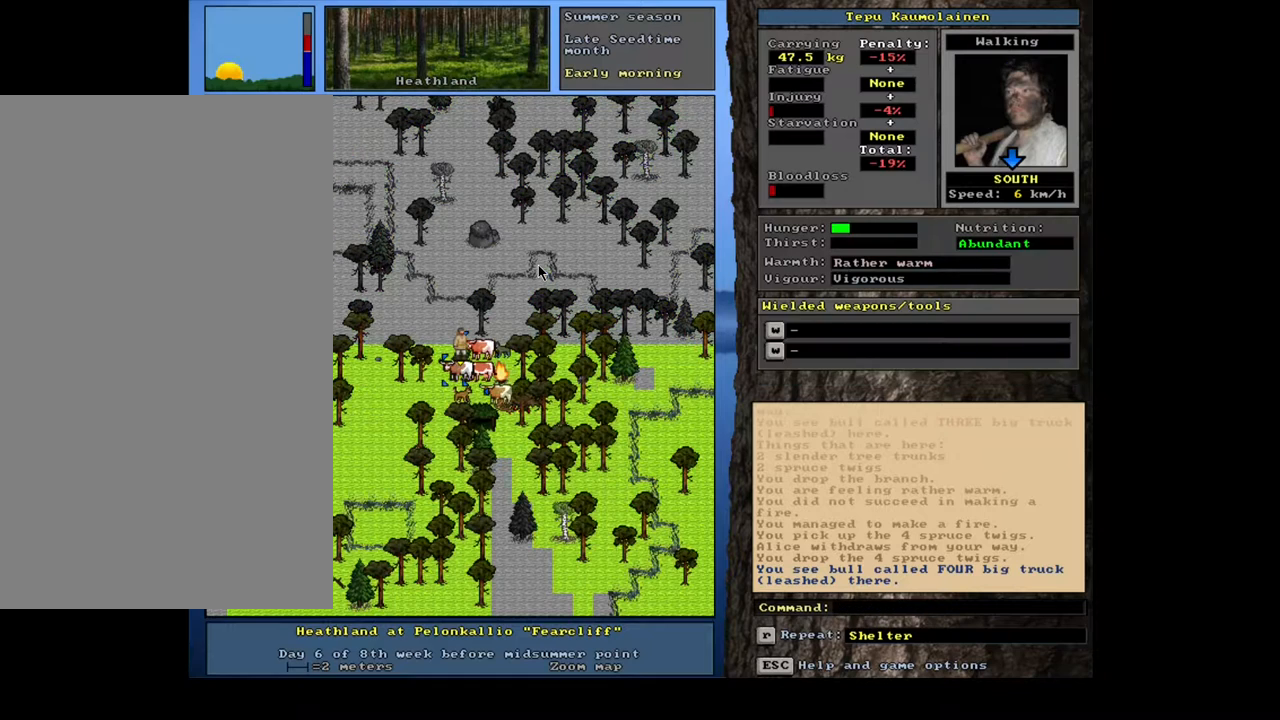
{"keys": [], "mouse": [], "events": []}
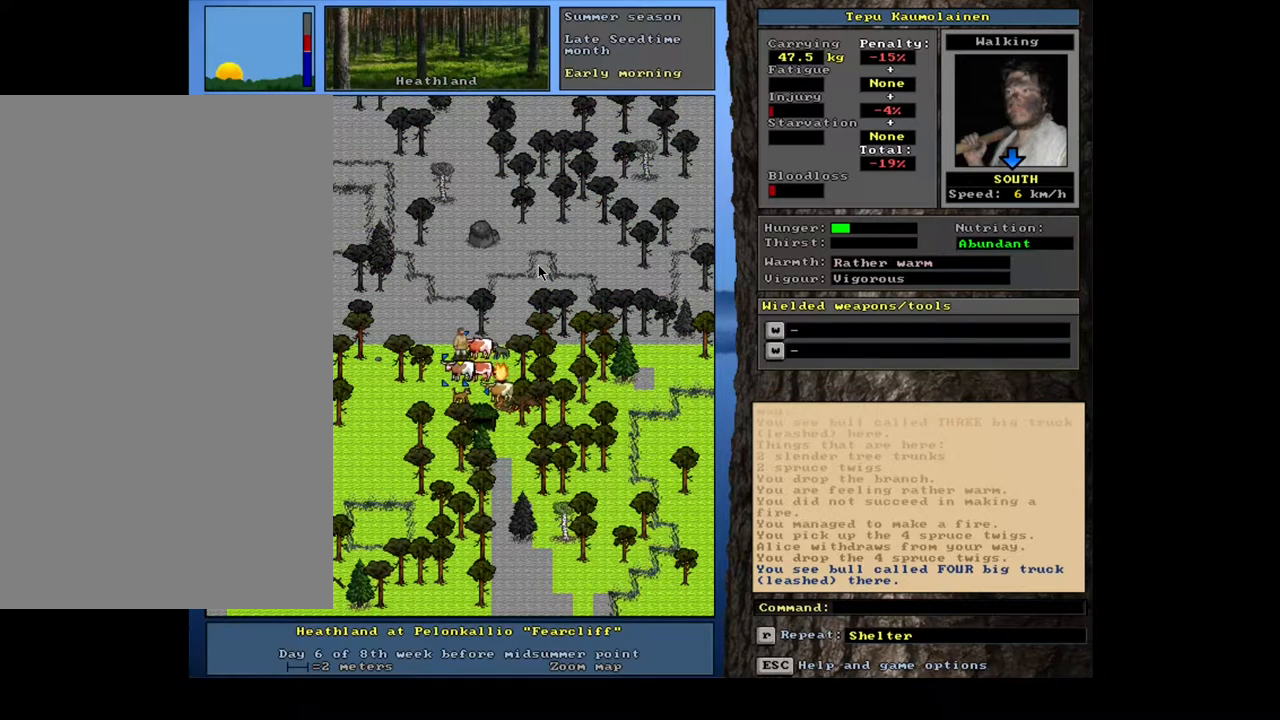
{"keys": [], "mouse": [], "events": [[283, "f3", "down"], [400, "f3", "up"]]}